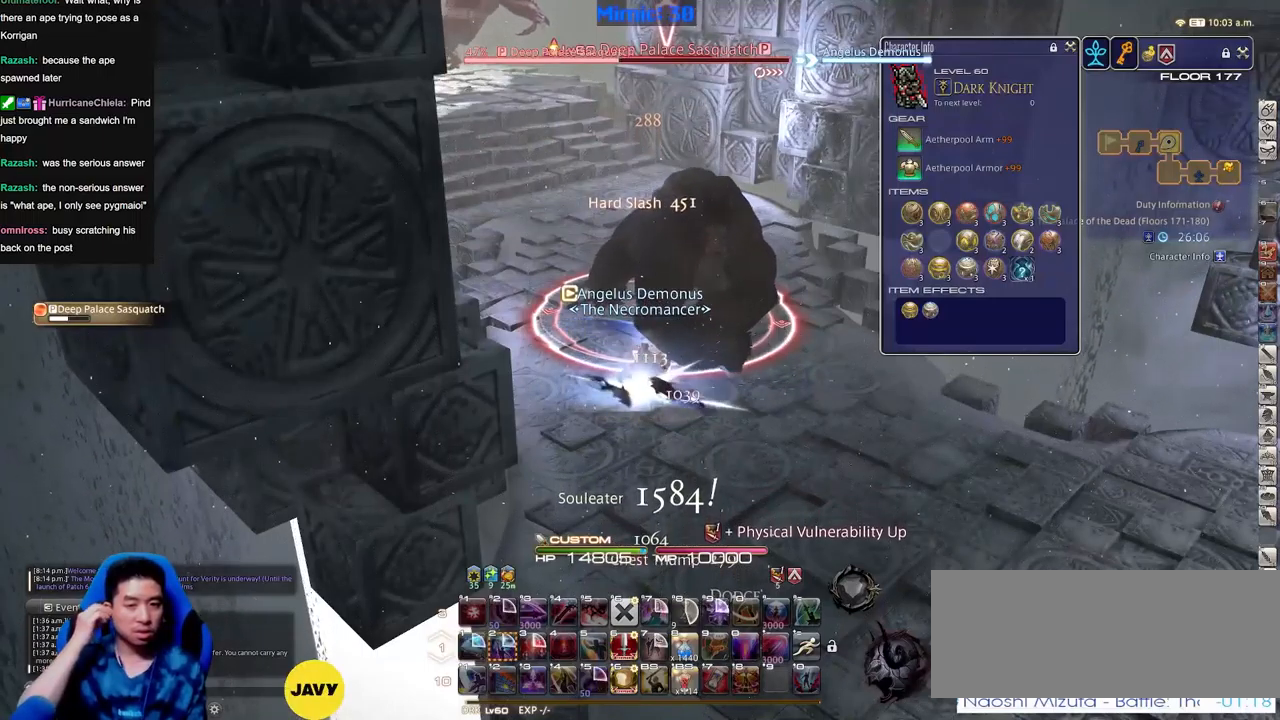
Gameplay with keyboard; each line is a JSON object with the keys held at the frame after it. "events" lists presses ("down") and releases ("up") of ".", "/", "0", "1", "2", "3", "4", "5", "6", "7", "8", "9", "a", "alt_l", "alt_r", "b", "backslash", "backspace", "c", "caps_lock", "comma", "ctrl_l", "ctrl_r", "d", "down", "e", "equals", "escape", "f", "f1", "f10", "f11", "f12", "f2", "f3", "f4", "f5", "f6", "f7", "f8", "f9", "g", "h", "i", "j", "k", "l", "lbracket", "left", "m", "minus", "n", "o", "p", "q", "quote", "r", "rbracket", "return", "right", "s", "semicolon", "shift_l", "shift_r", "space", "super", "t", "tab", "tilde", "u", "up", "v", "w", "x", "y" and "z" between this image and that frame as [ms after this image, input, new state], when the widget could be followed in between. No other keys are recorded. Mouse input is not recorded.
{"keys": ["d", "w"], "events": [[501, "d", "down"], [501, "w", "down"]]}
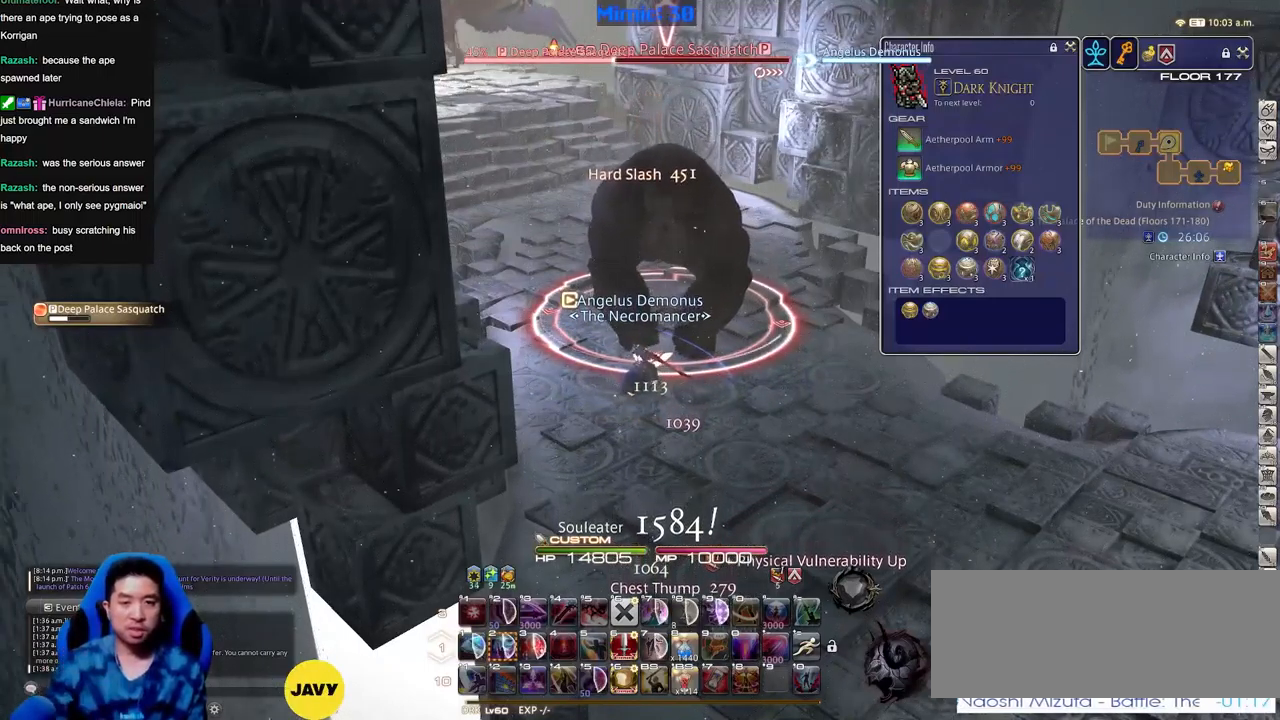
{"keys": ["d", "p", "w"], "events": [[384, "p", "down"]]}
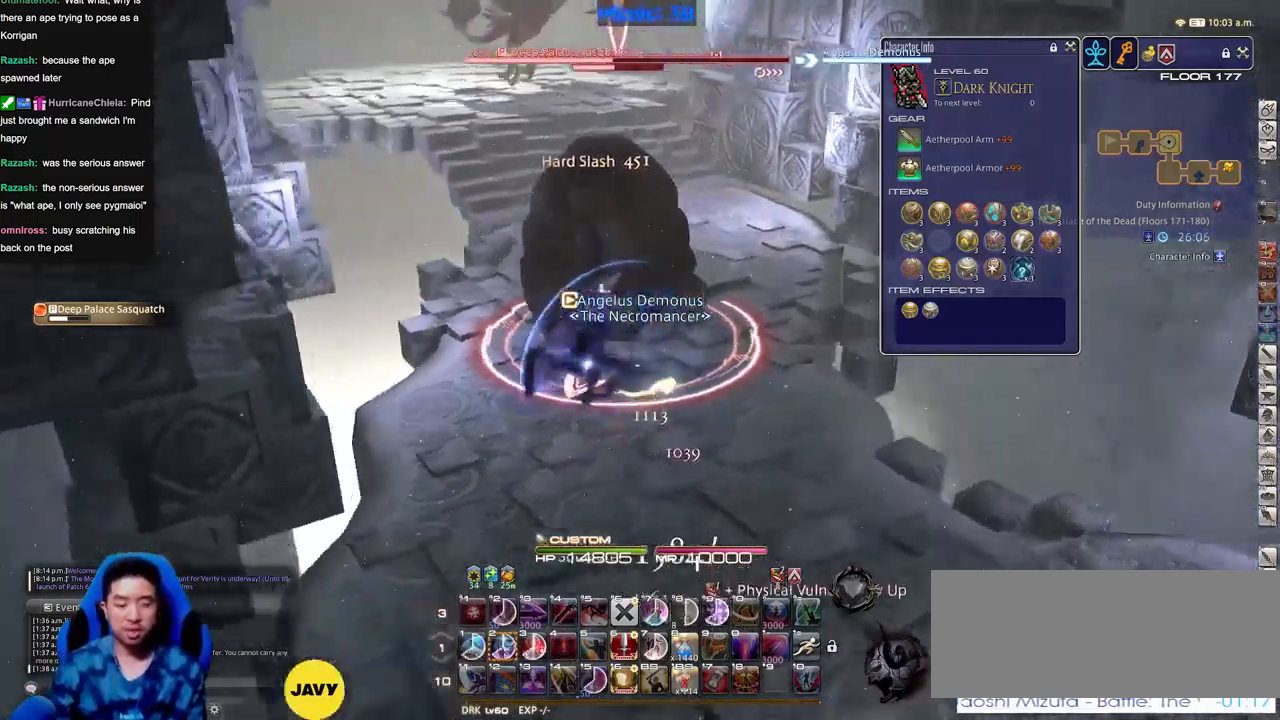
{"keys": ["2"], "events": [[117, "w", "up"], [167, "p", "up"], [217, "d", "up"], [251, "p", "down"], [351, "p", "up"], [501, "2", "down"]]}
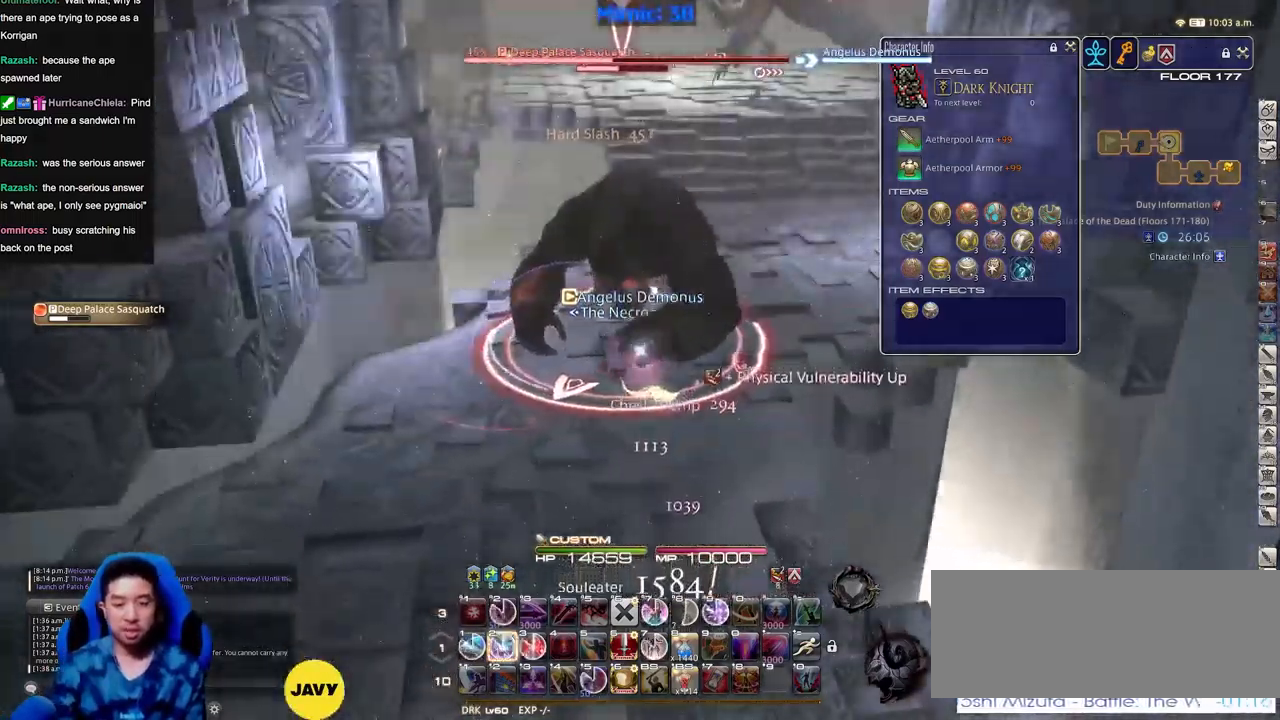
{"keys": [], "events": [[33, "2", "up"], [83, "2", "down"], [183, "2", "up"], [233, "2", "down"], [467, "2", "up"]]}
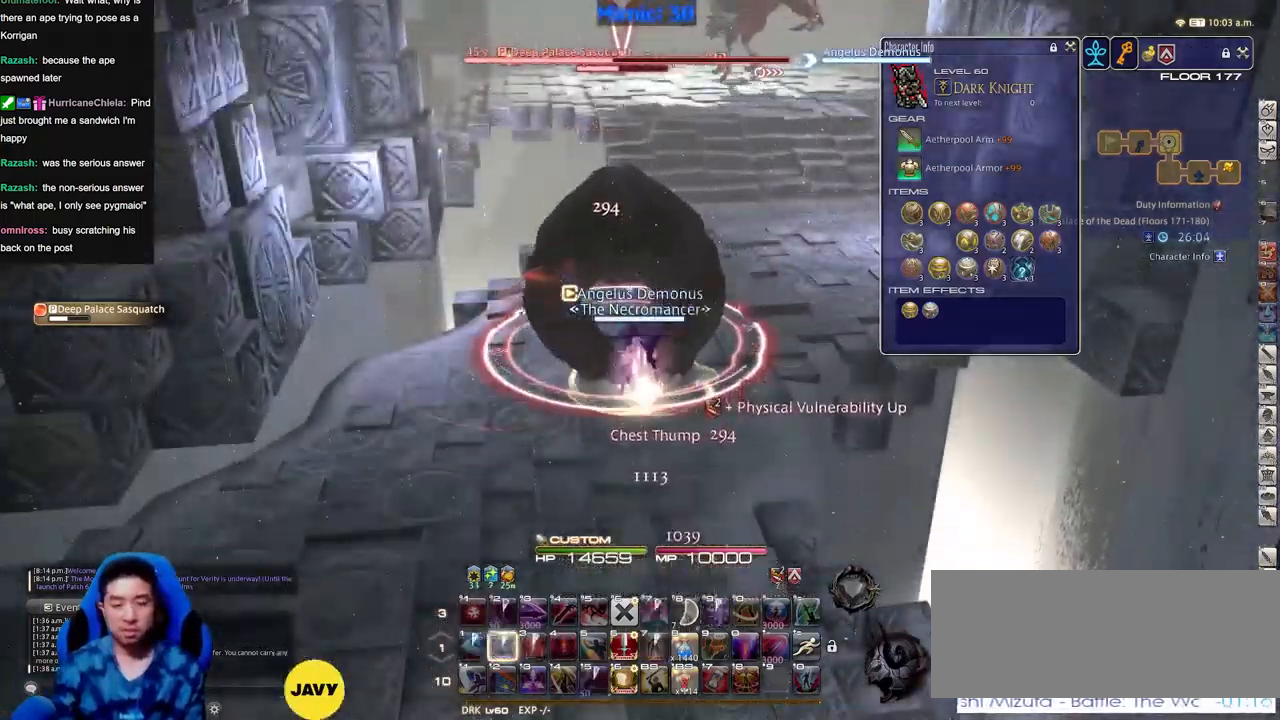
{"keys": ["rbracket"], "events": [[50, "rbracket", "down"], [201, "minus", "down"], [251, "minus", "up"], [284, "w", "down"], [434, "w", "up"]]}
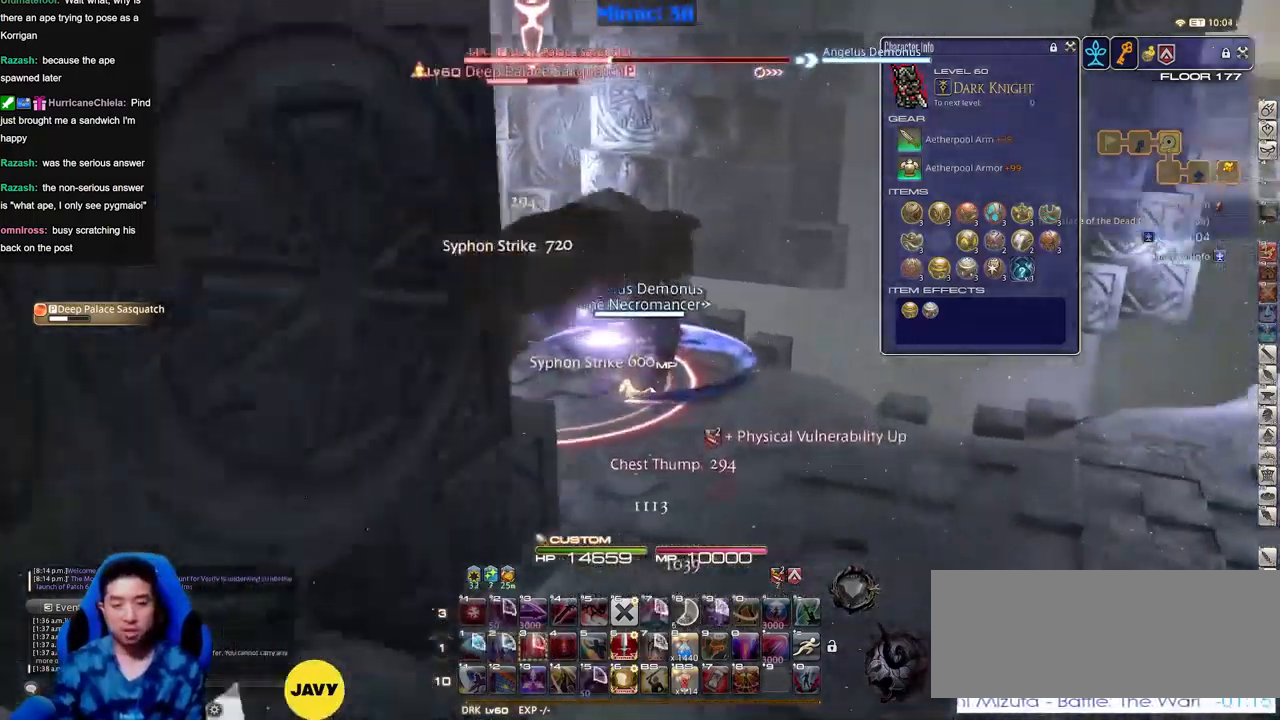
{"keys": [], "events": [[300, "rbracket", "up"]]}
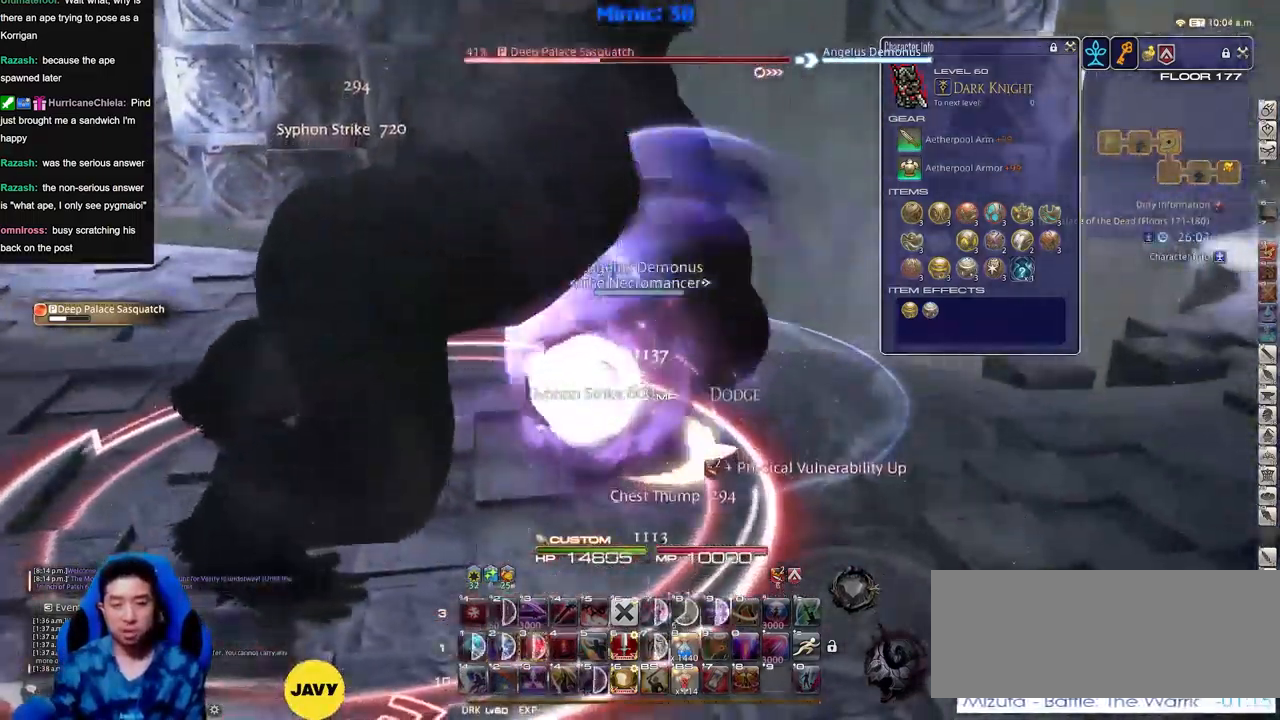
{"keys": ["p"], "events": [[84, "d", "down"], [84, "p", "down"], [184, "p", "up"], [267, "p", "down"], [317, "w", "down"], [367, "p", "up"], [417, "d", "up"], [501, "p", "down"], [501, "w", "up"]]}